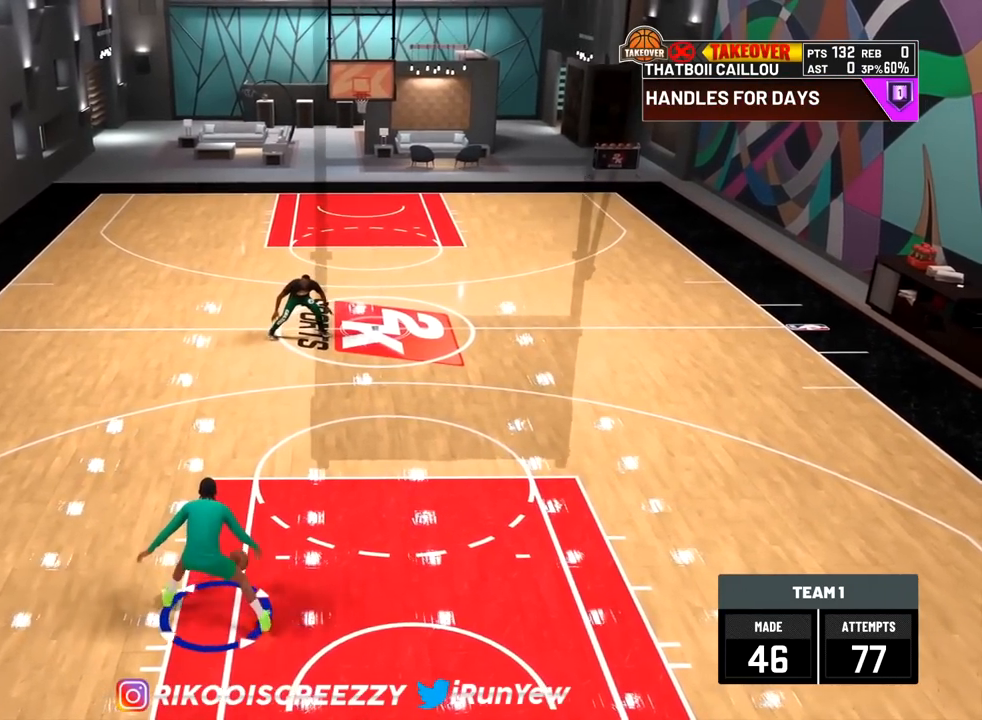
Gameplay with a controller (PlayStation layout); each line is a JSON object with the inputs held at the frame after it. "events" lists button and stick changes between this image and that frame as [ms after this image, input, new state], when the widget could be followed in between.
{"buttons": ["R2"], "left_stick": "center", "right_stick": "left", "events": [[317, "right_stick", "left"]]}
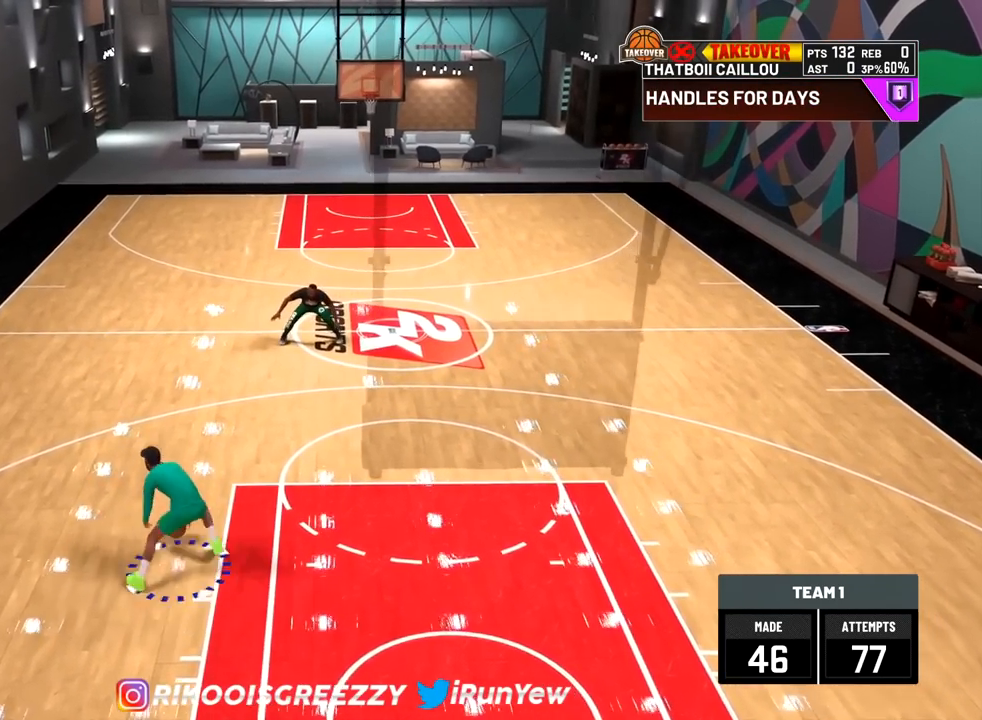
{"buttons": [], "left_stick": "center", "right_stick": "up-right", "events": [[133, "right_stick", "center"], [200, "R2", "up"], [434, "right_stick", "up-right"]]}
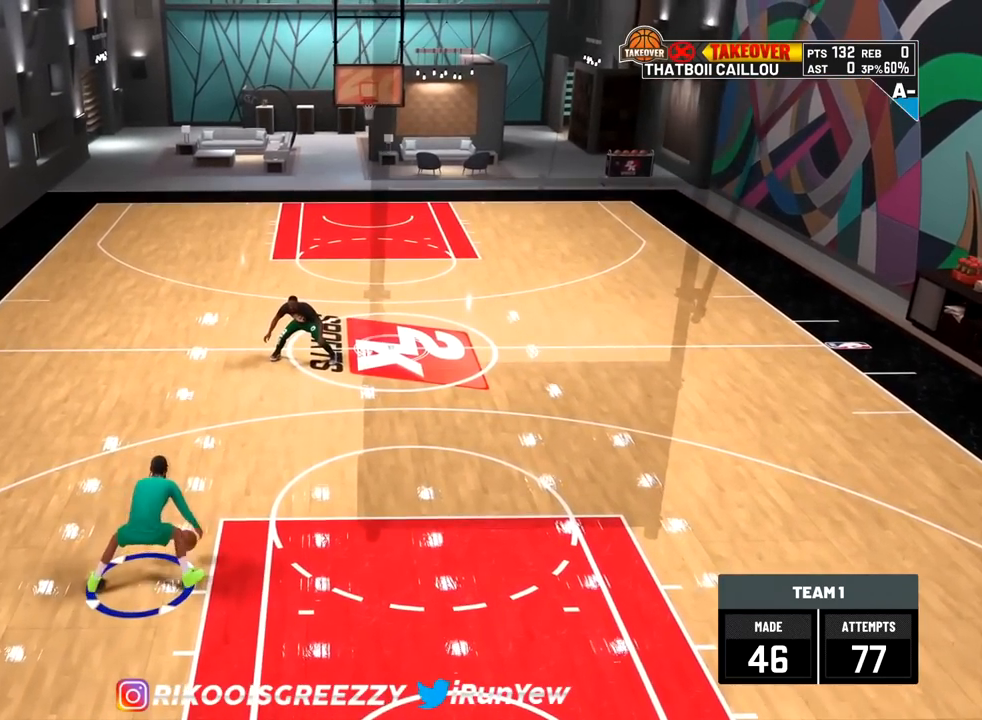
{"buttons": [], "left_stick": "up", "right_stick": "up-right", "events": [[67, "right_stick", "center"], [151, "left_stick", "up"], [401, "right_stick", "up-right"]]}
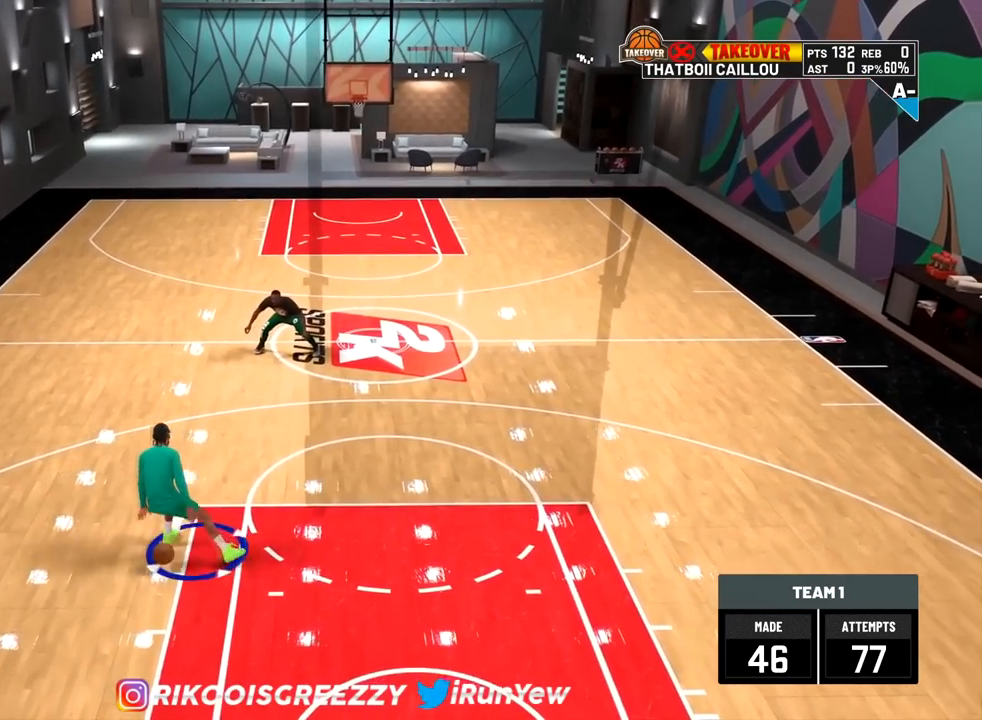
{"buttons": [], "left_stick": "center", "right_stick": "center", "events": [[33, "right_stick", "up-left"], [133, "left_stick", "center"], [183, "right_stick", "center"]]}
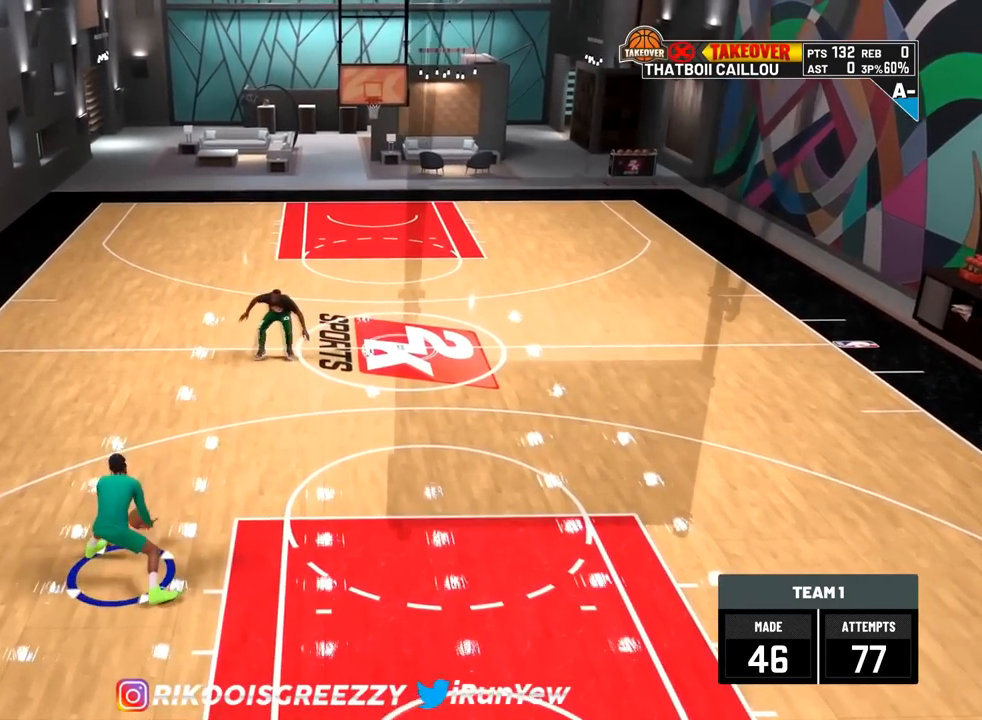
{"buttons": [], "left_stick": "down", "right_stick": "center", "events": [[51, "left_stick", "down"]]}
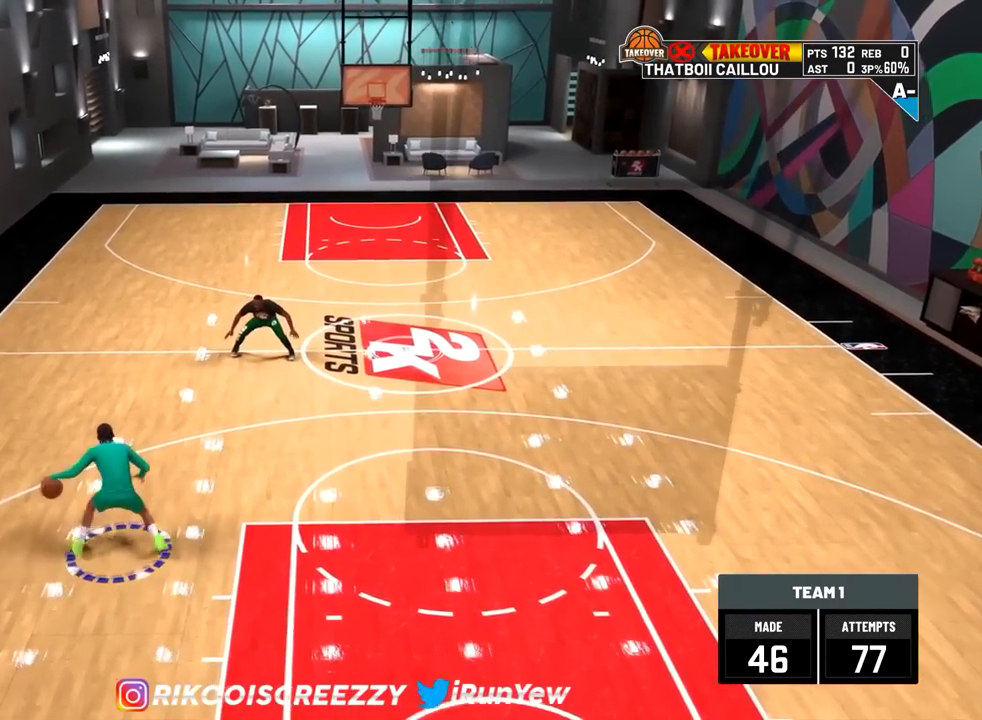
{"buttons": [], "left_stick": "down", "right_stick": "center", "events": []}
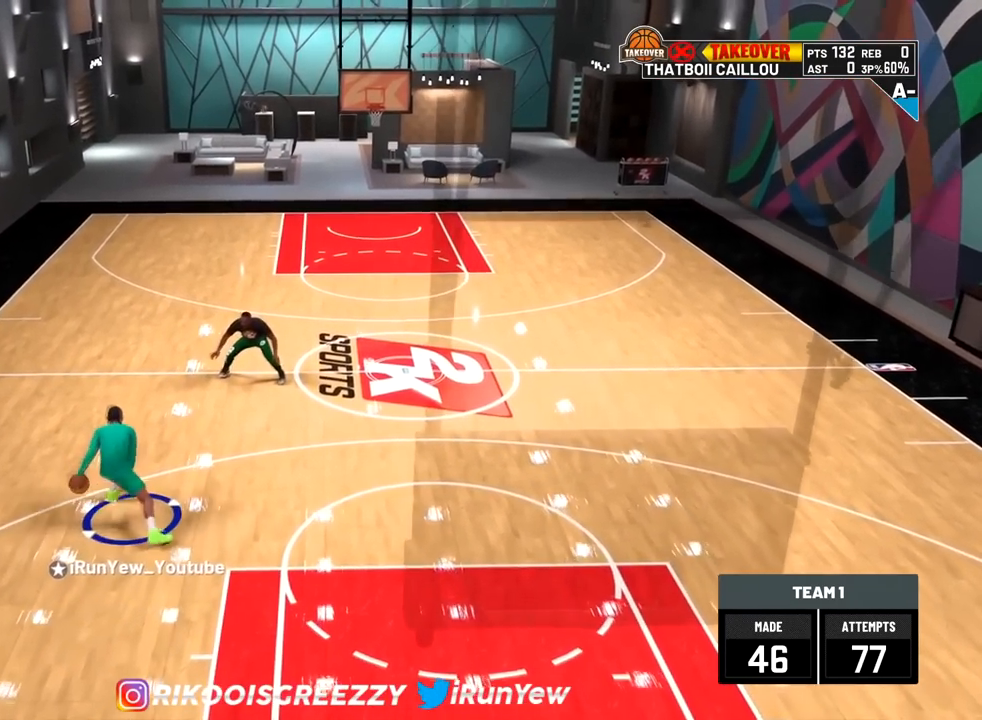
{"buttons": ["R2"], "left_stick": "down", "right_stick": "center", "events": [[251, "R2", "down"]]}
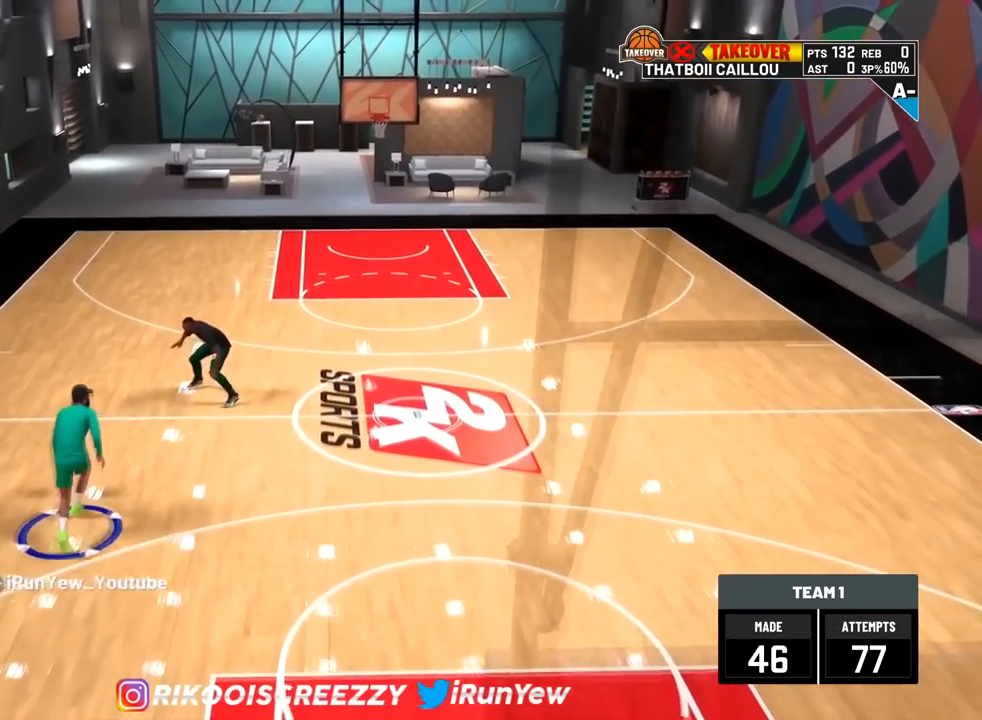
{"buttons": ["R2"], "left_stick": "down", "right_stick": "center", "events": []}
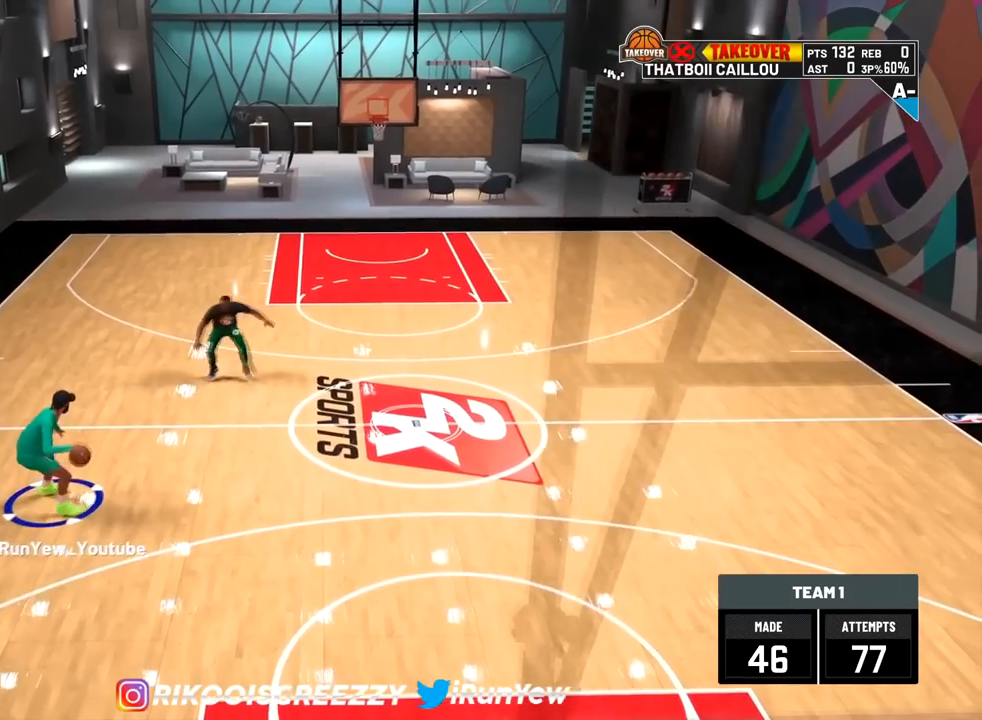
{"buttons": ["R2"], "left_stick": "down", "right_stick": "center", "events": []}
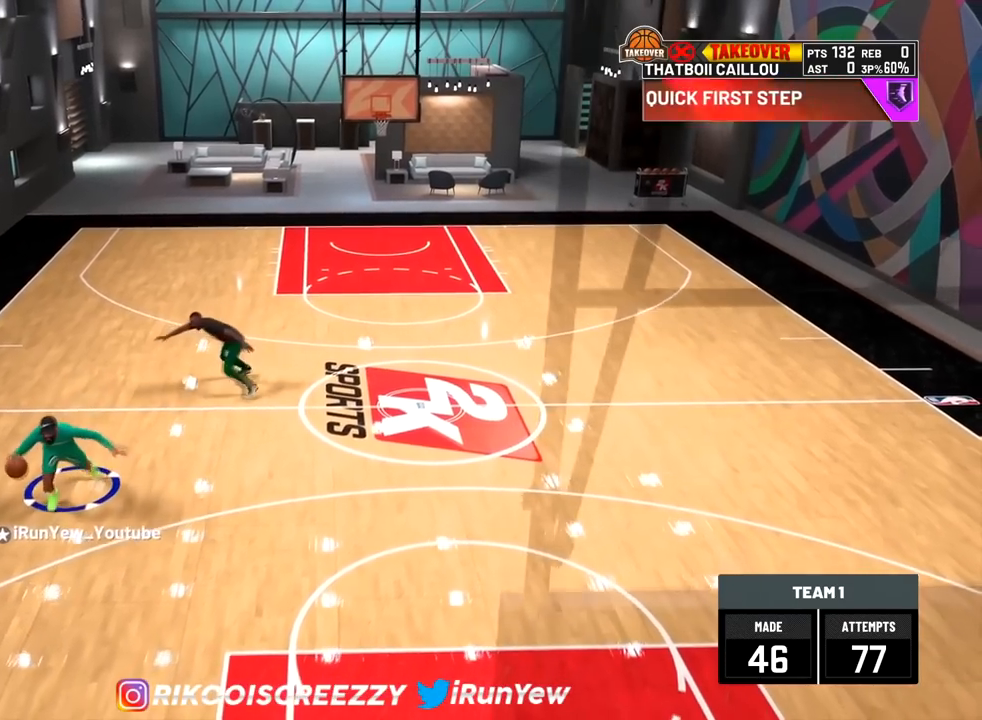
{"buttons": ["R2"], "left_stick": "center", "right_stick": "center", "events": [[267, "right_stick", "down"], [334, "left_stick", "center"], [367, "right_stick", "center"]]}
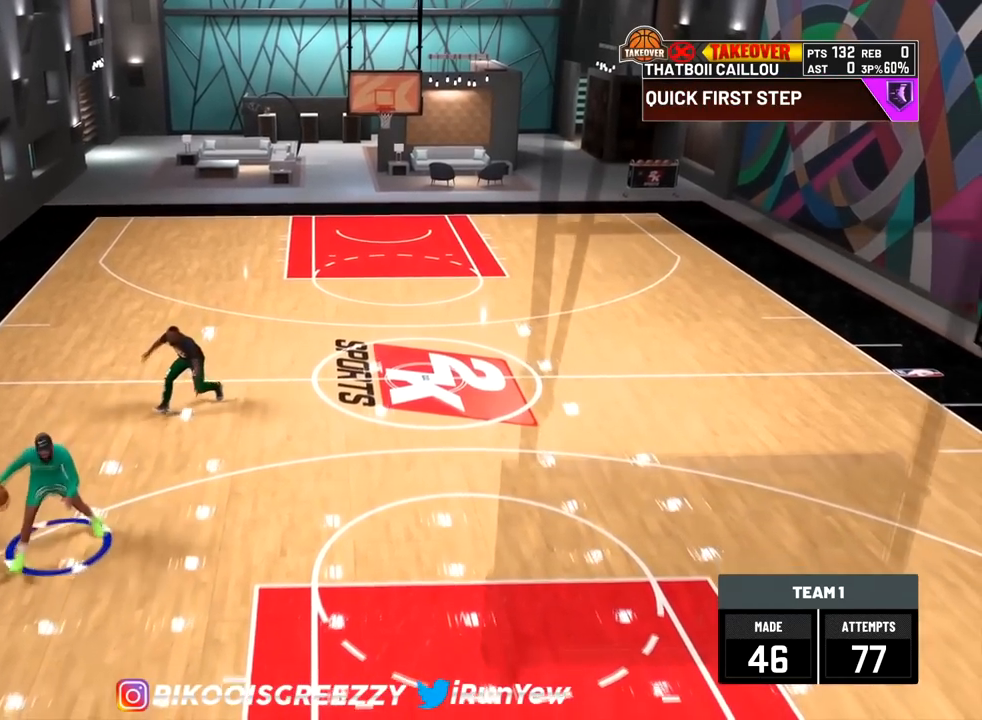
{"buttons": ["R2"], "left_stick": "center", "right_stick": "center", "events": []}
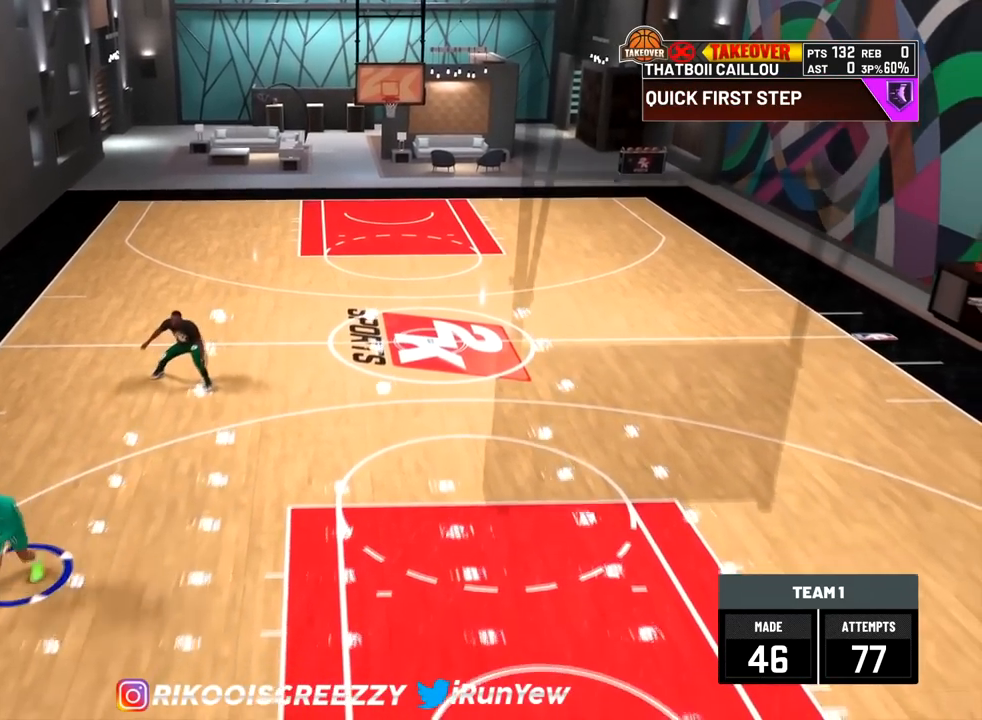
{"buttons": [], "left_stick": "center", "right_stick": "center", "events": [[300, "R2", "up"]]}
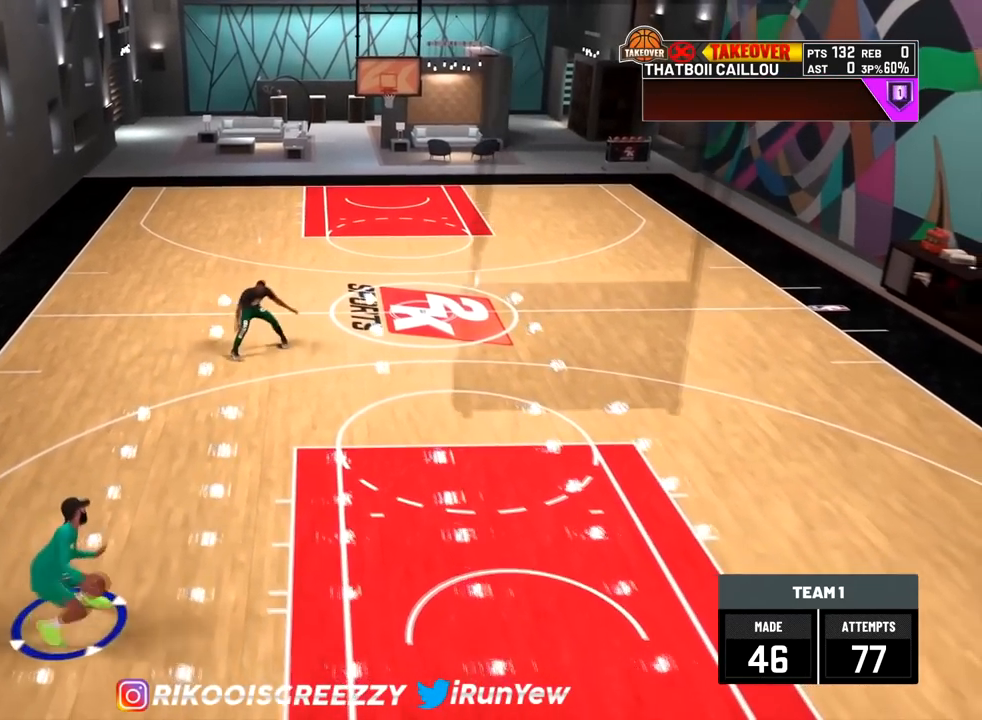
{"buttons": [], "left_stick": "center", "right_stick": "center", "events": []}
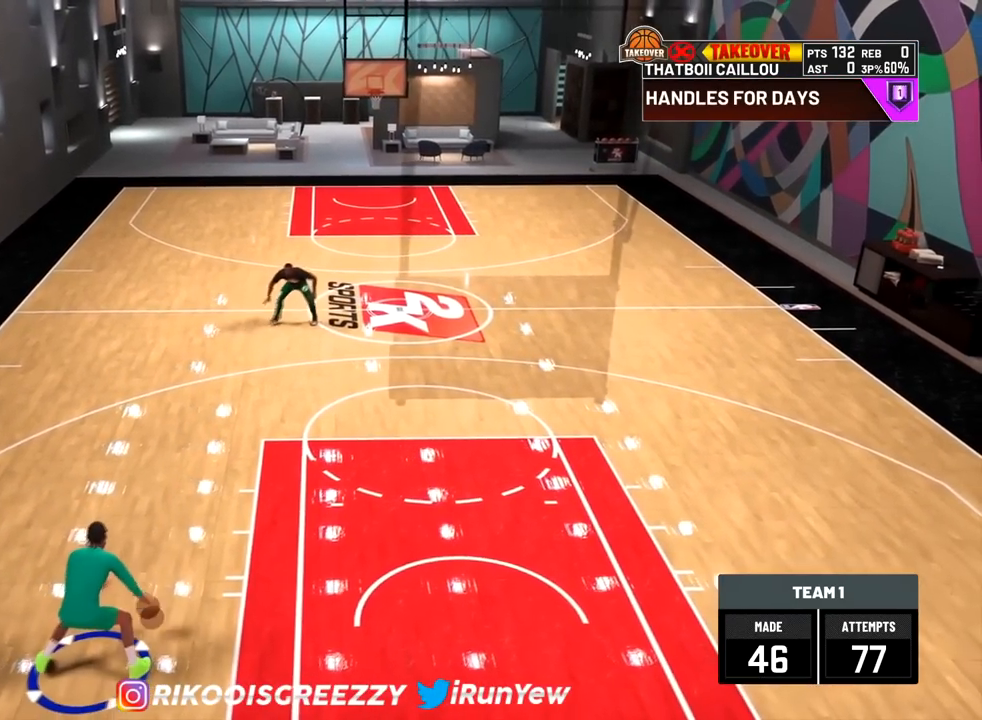
{"buttons": [], "left_stick": "center", "right_stick": "center", "events": []}
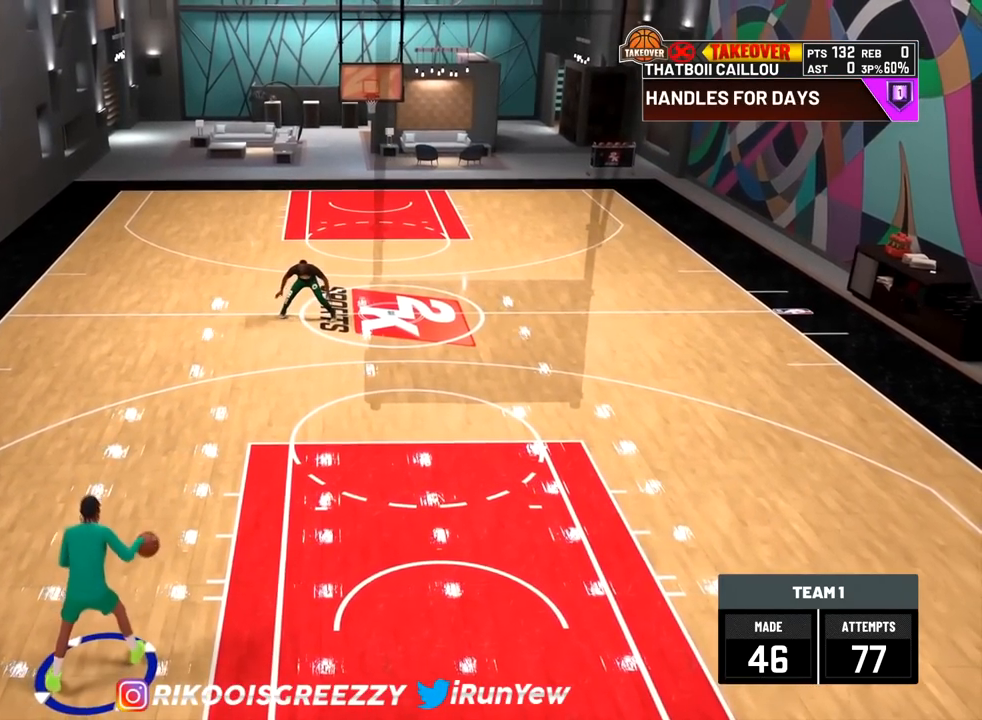
{"buttons": ["R2"], "left_stick": "up", "right_stick": "center", "events": [[351, "right_stick", "up-left"], [434, "right_stick", "center"], [484, "R2", "down"], [501, "left_stick", "up"]]}
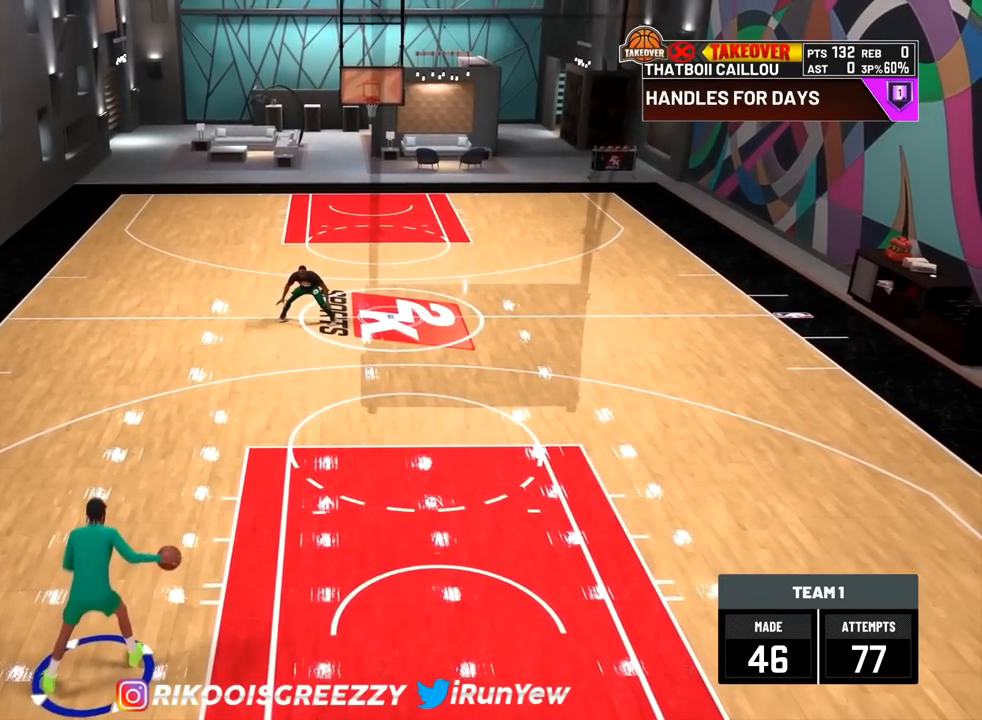
{"buttons": ["R2"], "left_stick": "up", "right_stick": "center", "events": []}
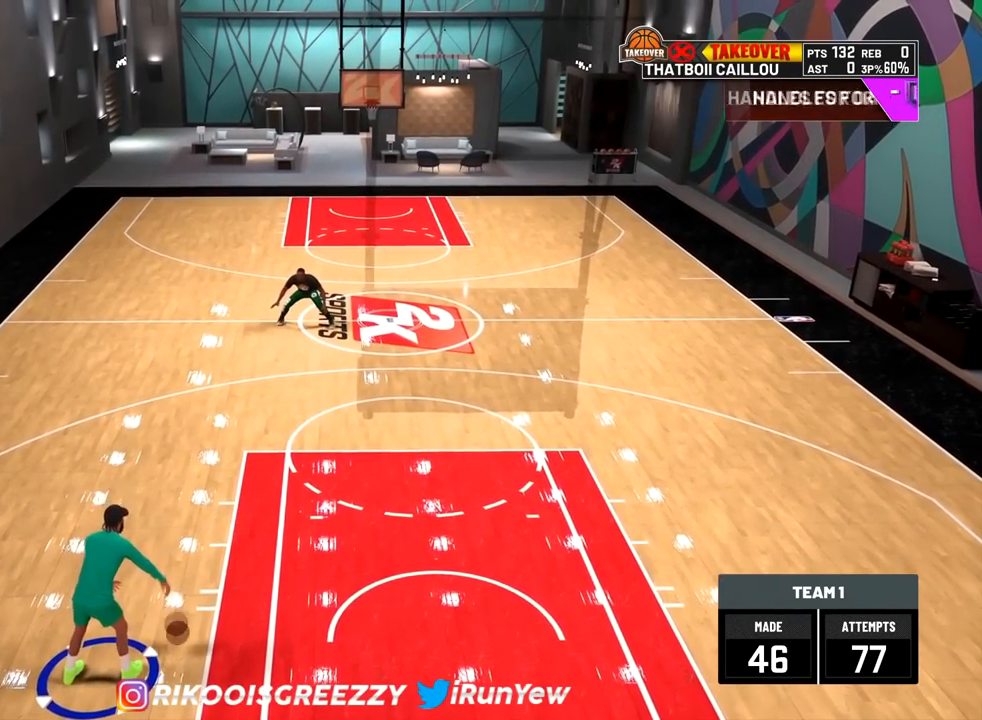
{"buttons": ["R2"], "left_stick": "up", "right_stick": "up-right", "events": [[401, "right_stick", "up-right"]]}
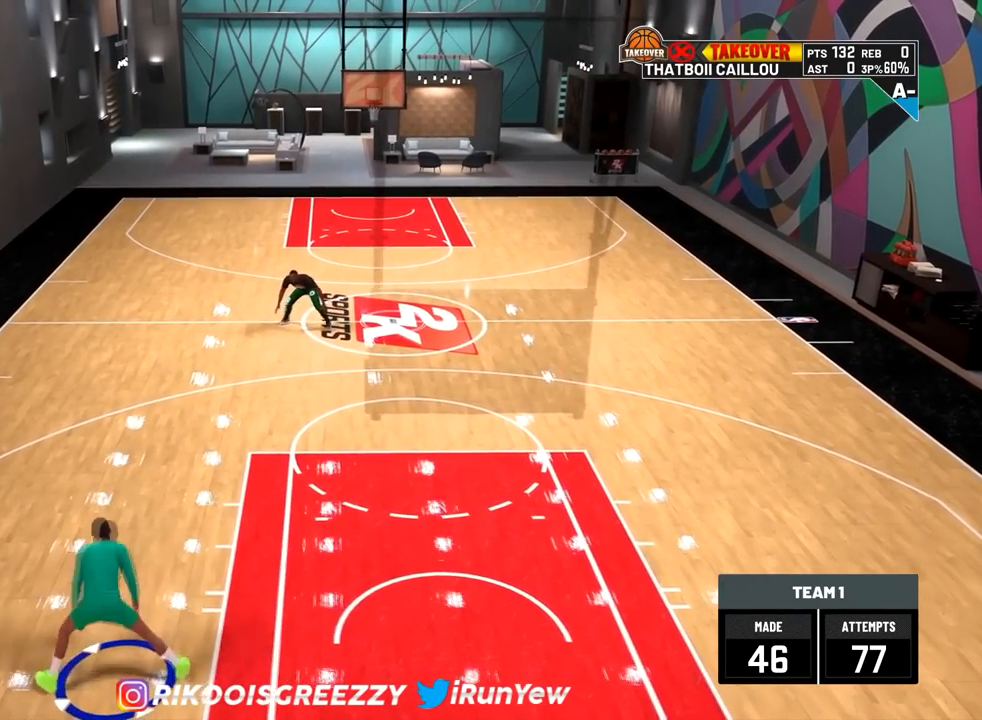
{"buttons": [], "left_stick": "center", "right_stick": "up-right", "events": [[33, "right_stick", "left"], [100, "left_stick", "center"], [133, "R2", "up"], [150, "right_stick", "center"], [434, "right_stick", "up-right"]]}
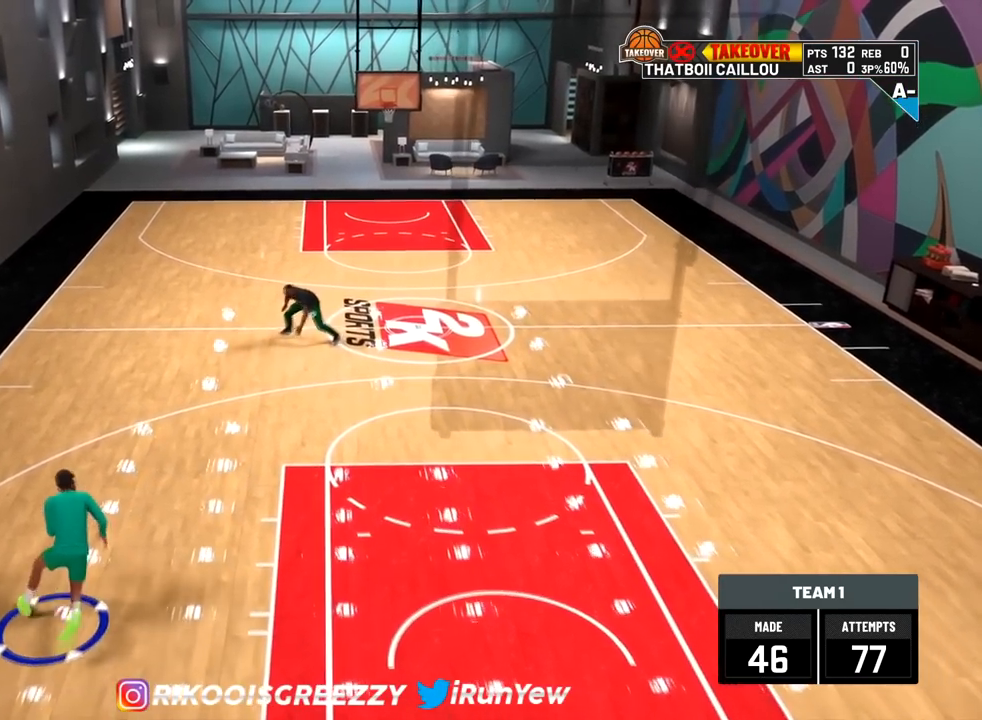
{"buttons": ["R2"], "left_stick": "up-right", "right_stick": "center", "events": [[67, "right_stick", "center"], [117, "left_stick", "up-right"], [134, "R2", "down"]]}
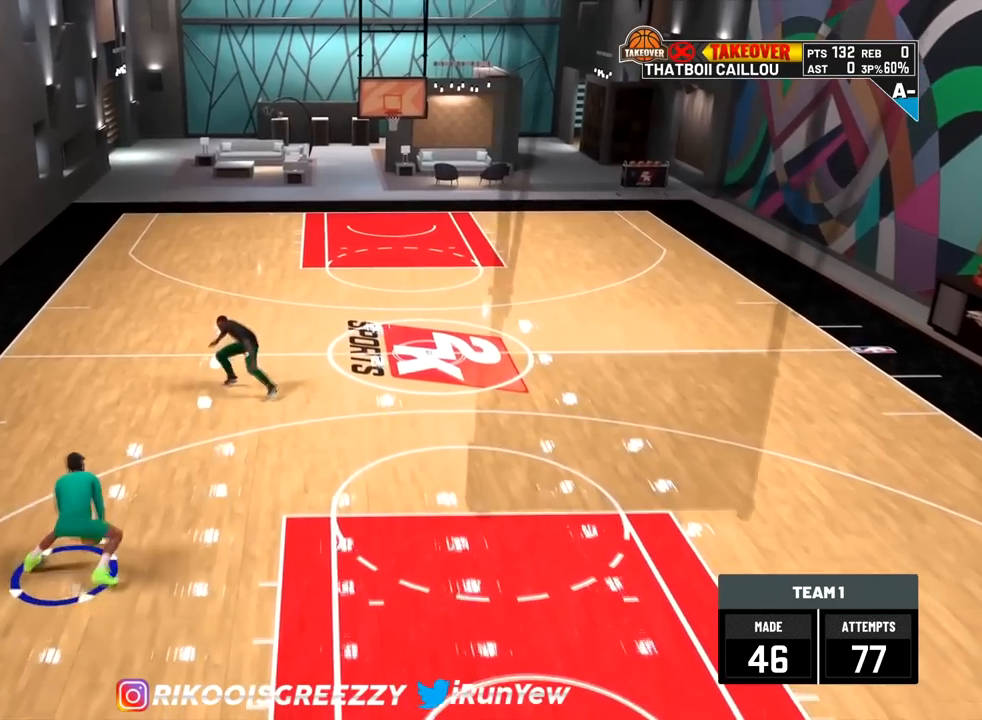
{"buttons": [], "left_stick": "up", "right_stick": "left", "events": [[67, "left_stick", "up"], [367, "right_stick", "left"], [484, "R2", "up"]]}
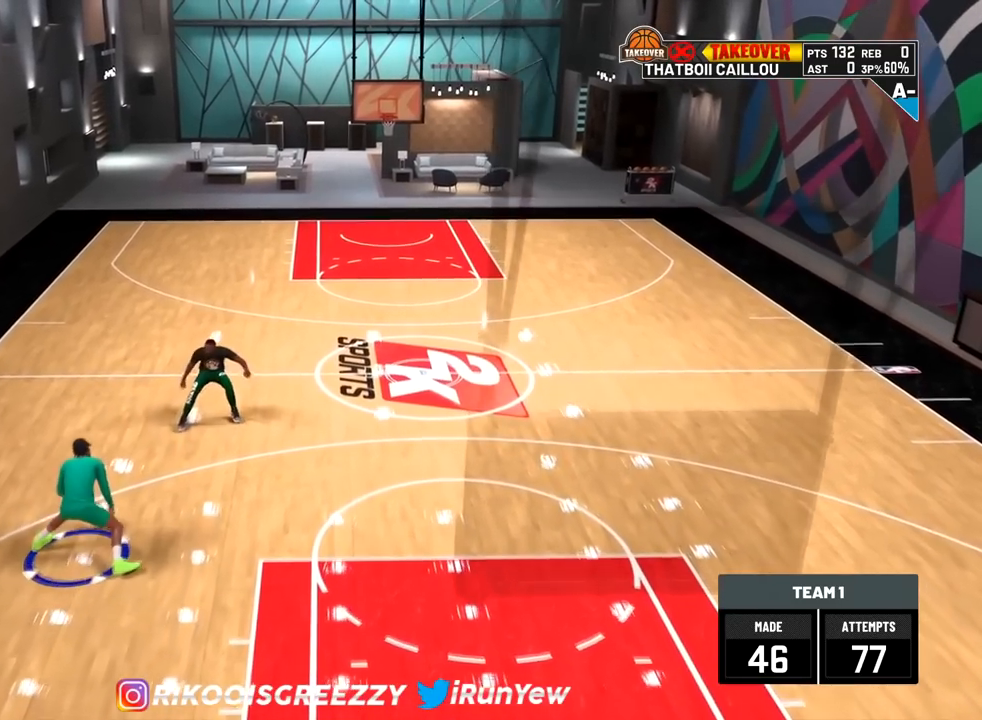
{"buttons": [], "left_stick": "center", "right_stick": "up-left", "events": [[51, "right_stick", "up-right"], [151, "left_stick", "center"], [151, "right_stick", "center"], [434, "right_stick", "up-left"]]}
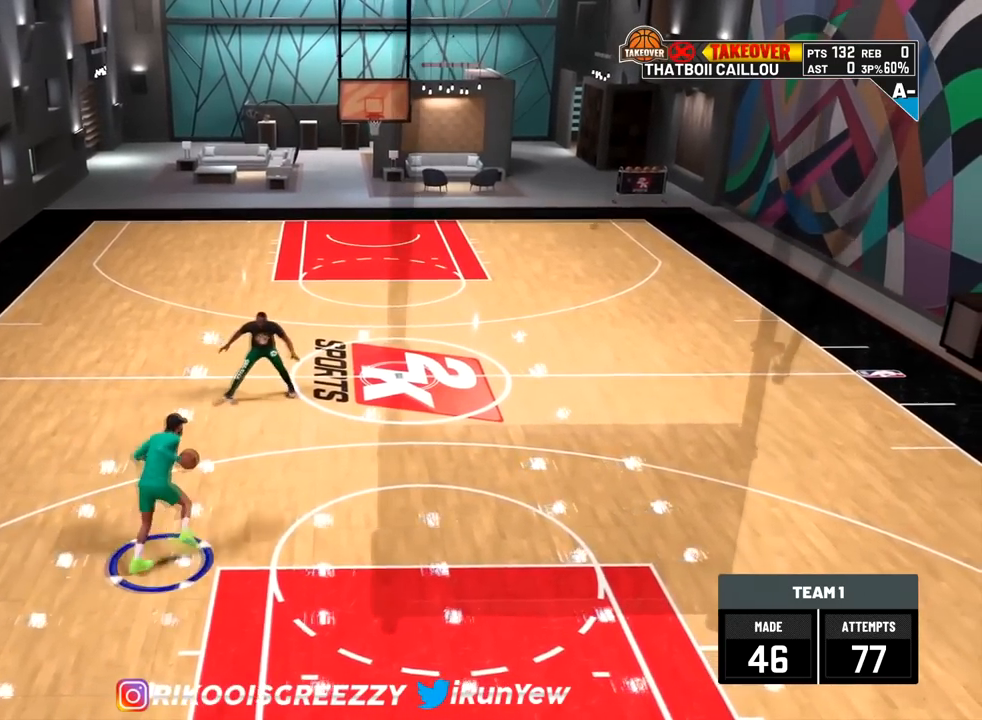
{"buttons": ["R2"], "left_stick": "up", "right_stick": "center", "events": [[67, "right_stick", "center"], [100, "R2", "down"], [117, "left_stick", "up-left"], [384, "left_stick", "up"]]}
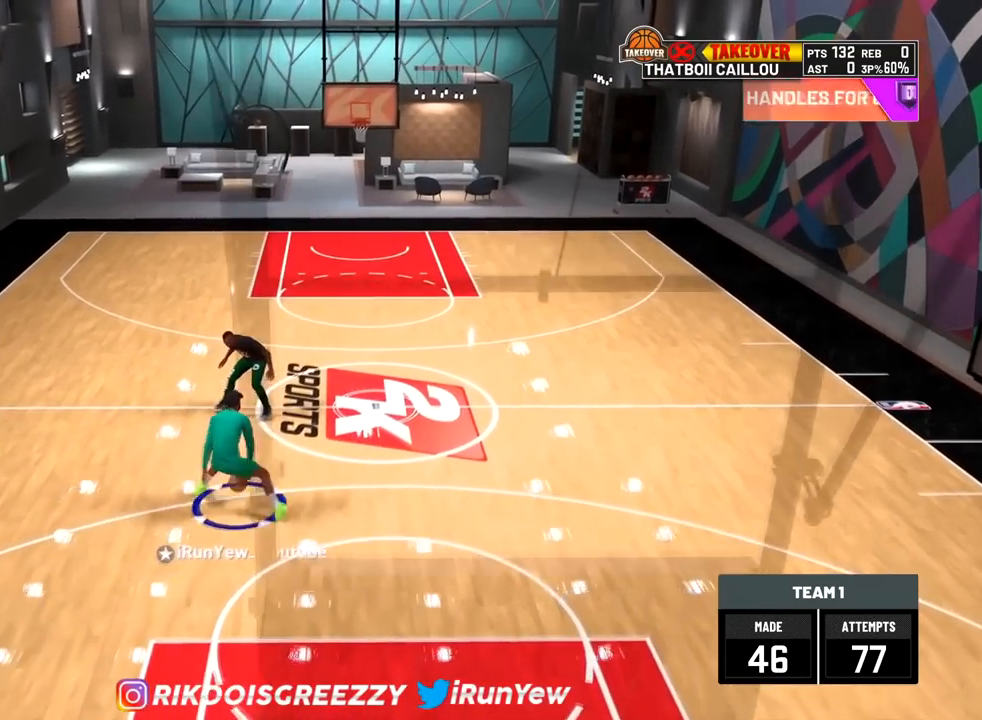
{"buttons": [], "left_stick": "center", "right_stick": "center", "events": [[301, "right_stick", "up-right"], [401, "right_stick", "up-left"], [468, "right_stick", "center"], [484, "left_stick", "center"], [501, "R2", "up"]]}
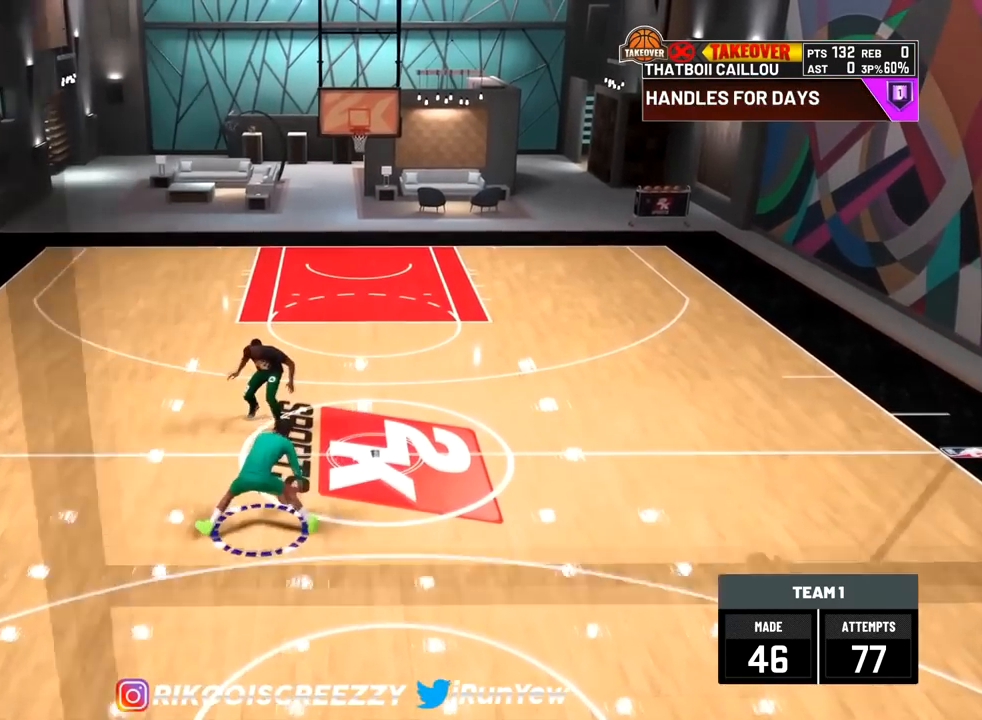
{"buttons": ["R2"], "left_stick": "up-right", "right_stick": "center", "events": [[284, "right_stick", "up-right"], [434, "right_stick", "center"], [450, "R2", "down"], [450, "left_stick", "up-right"]]}
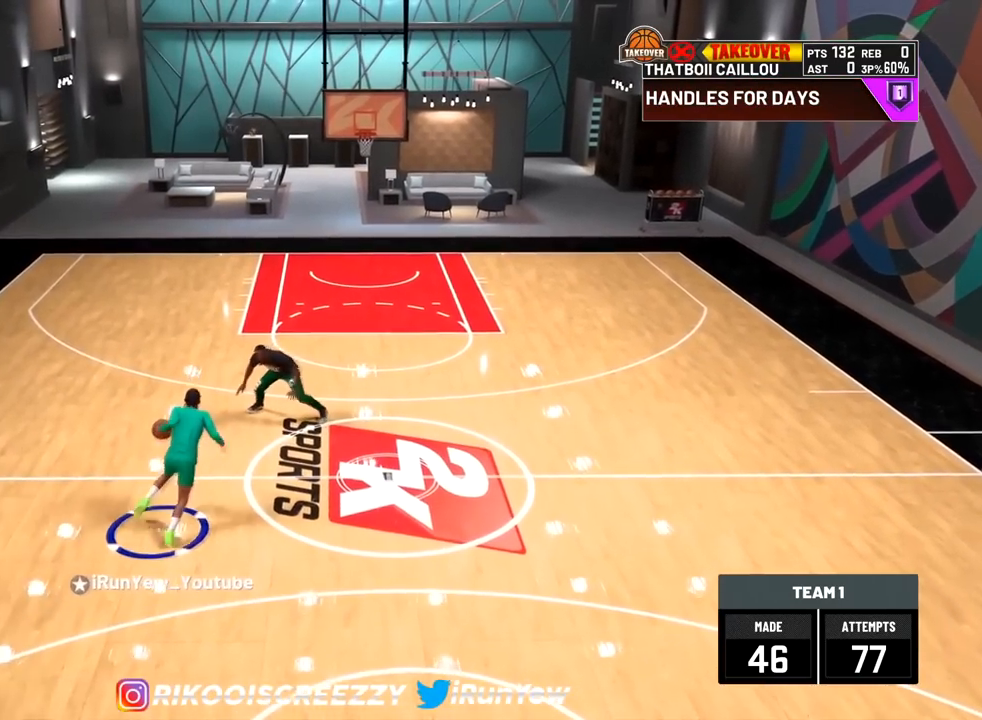
{"buttons": ["R2"], "left_stick": "up-right", "right_stick": "center", "events": []}
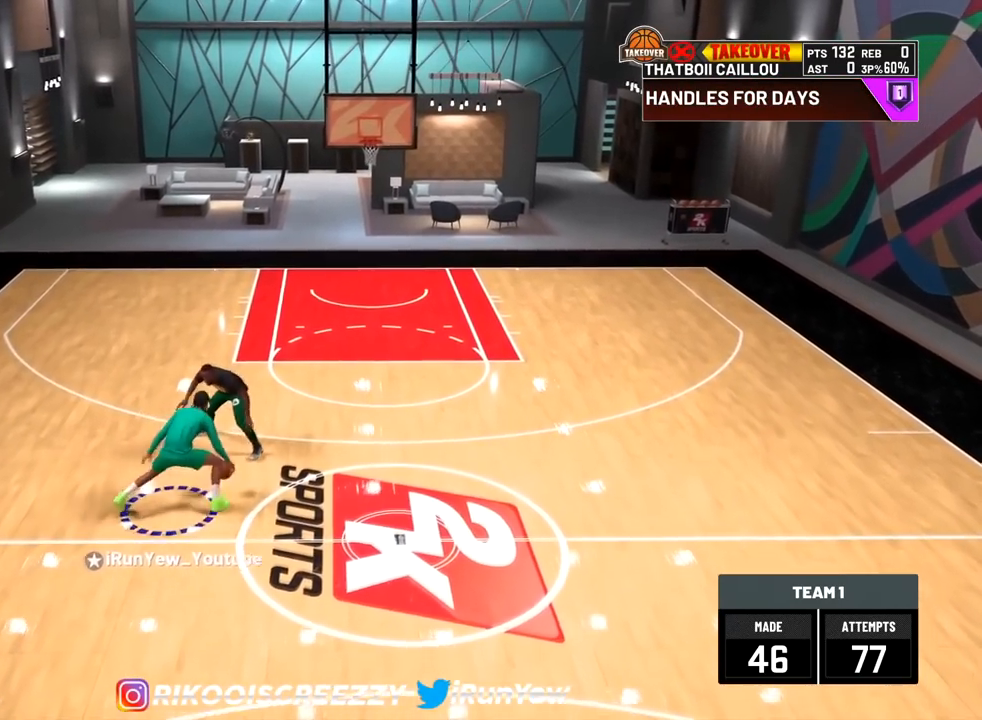
{"buttons": ["R2"], "left_stick": "down", "right_stick": "center", "events": [[284, "left_stick", "down-right"], [384, "left_stick", "down"]]}
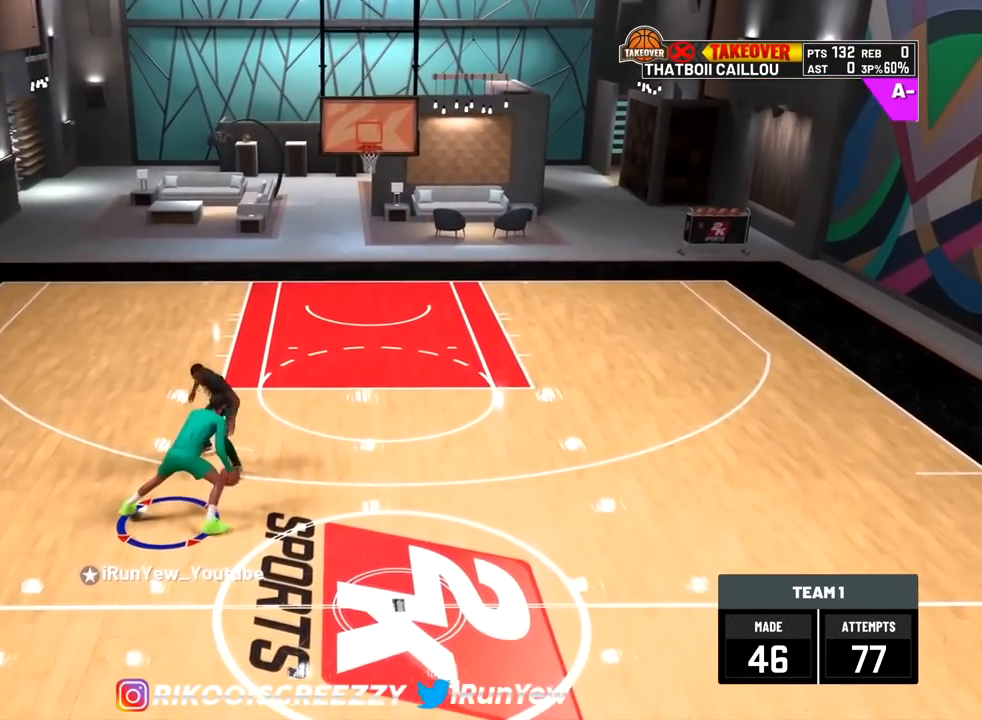
{"buttons": ["R2"], "left_stick": "down", "right_stick": "center", "events": []}
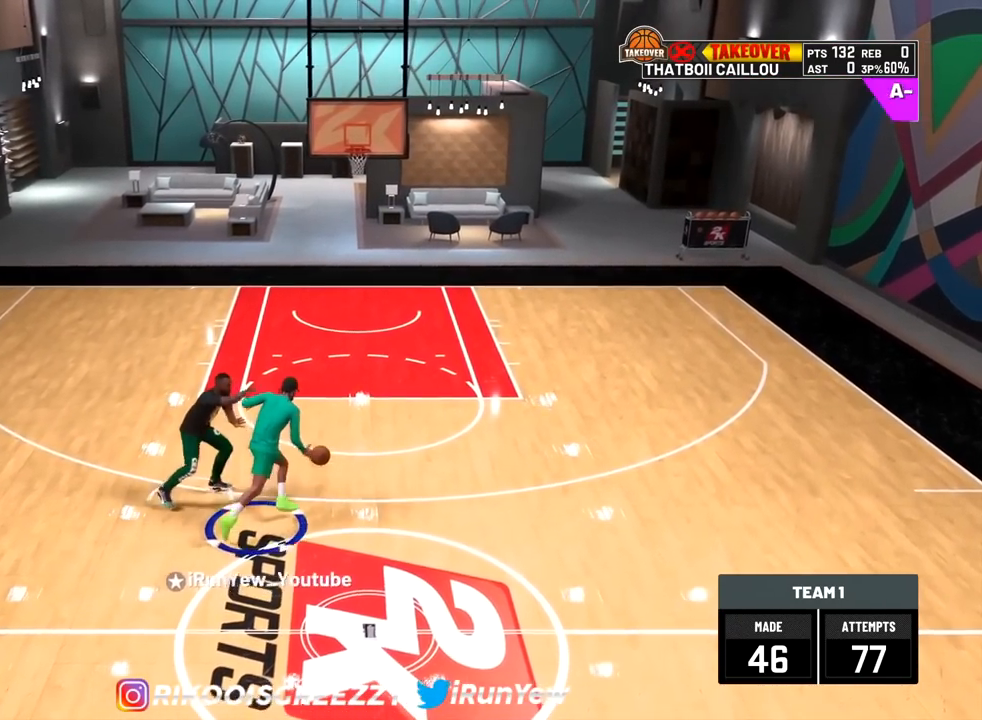
{"buttons": ["R2"], "left_stick": "down", "right_stick": "center", "events": []}